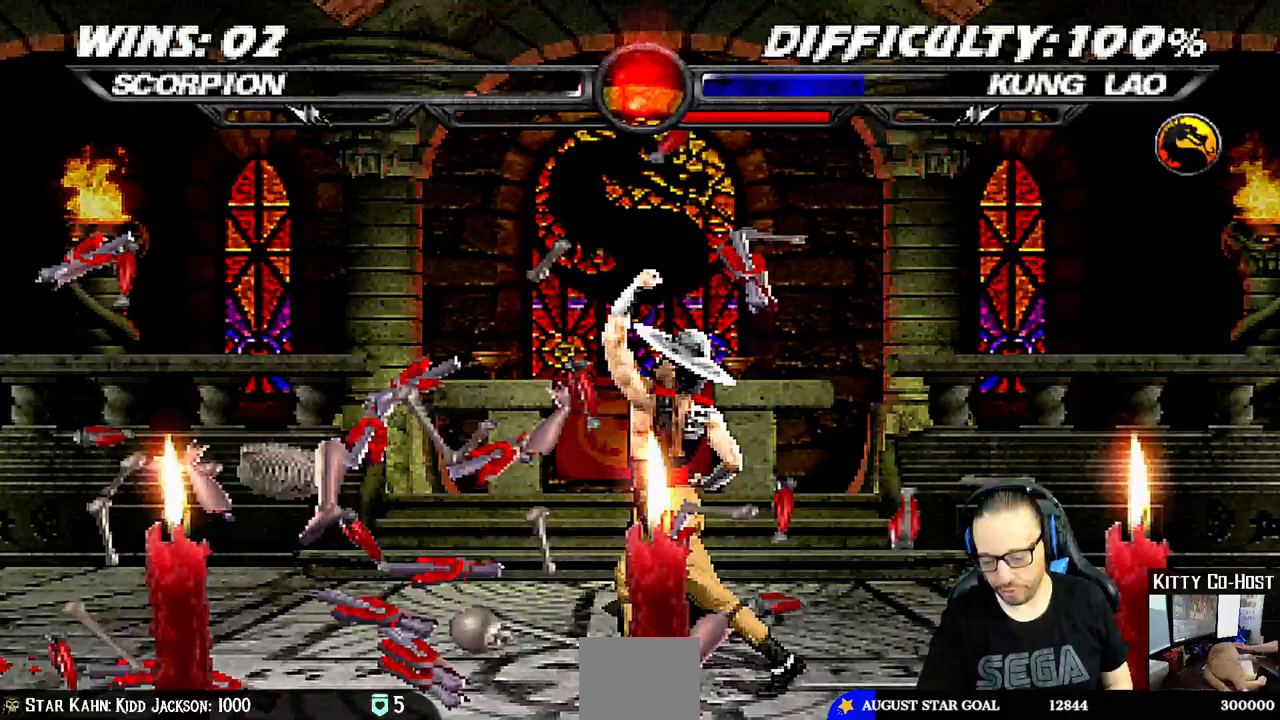
Gameplay with a controller (PlayStation layout); each line is a JSON object with the inputs held at the frame after it (dt_ms = milliseconds from this image to that frame). "events" lists button and stick changes between this image and that frame as [ms after this image, input, new state], when the widget could be followed in between. Not read: L1 R1.
{"dt_ms": 500, "buttons": [], "left_stick": "center", "right_stick": "center", "events": []}
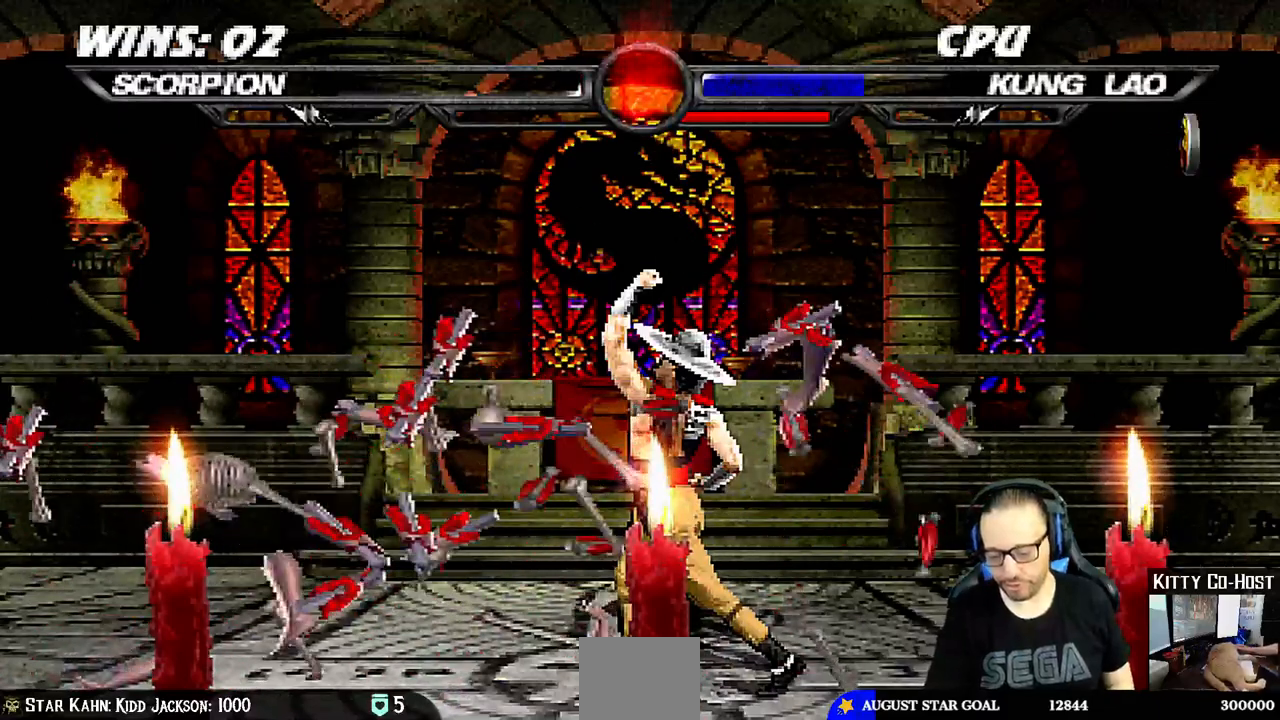
{"dt_ms": 500, "buttons": [], "left_stick": "center", "right_stick": "center", "events": []}
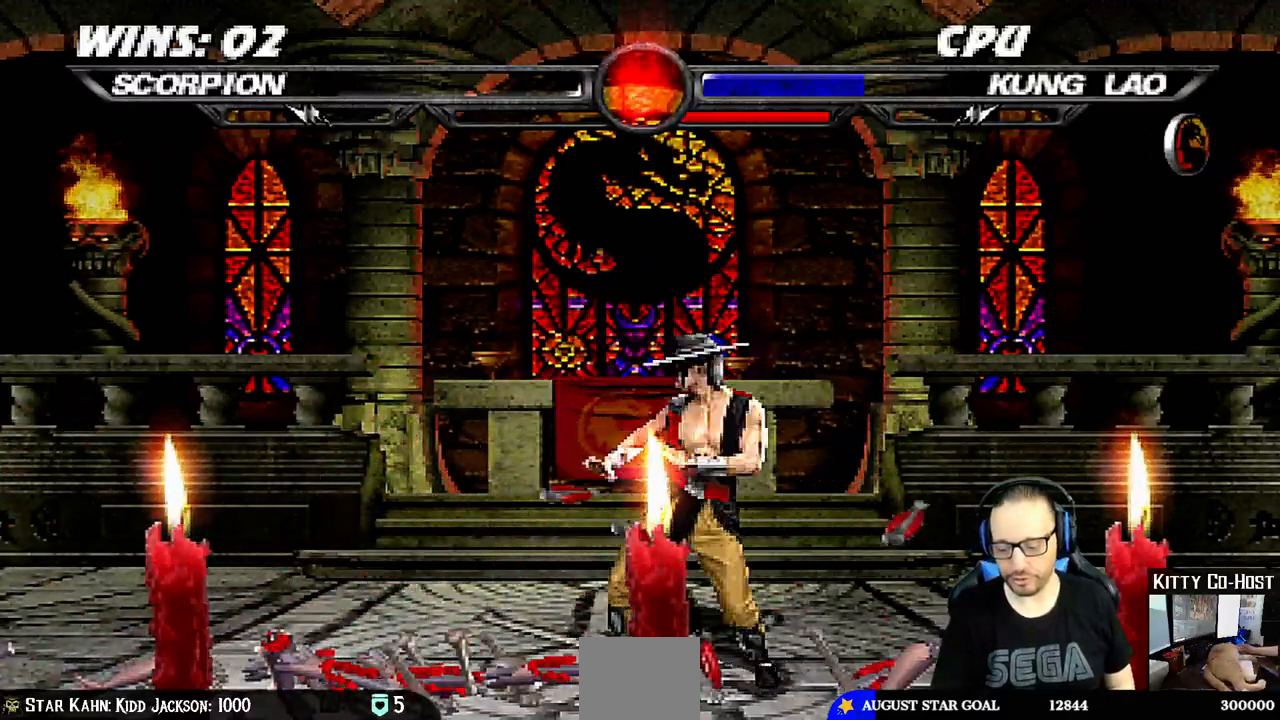
{"dt_ms": 1000, "buttons": [], "left_stick": "center", "right_stick": "center"}
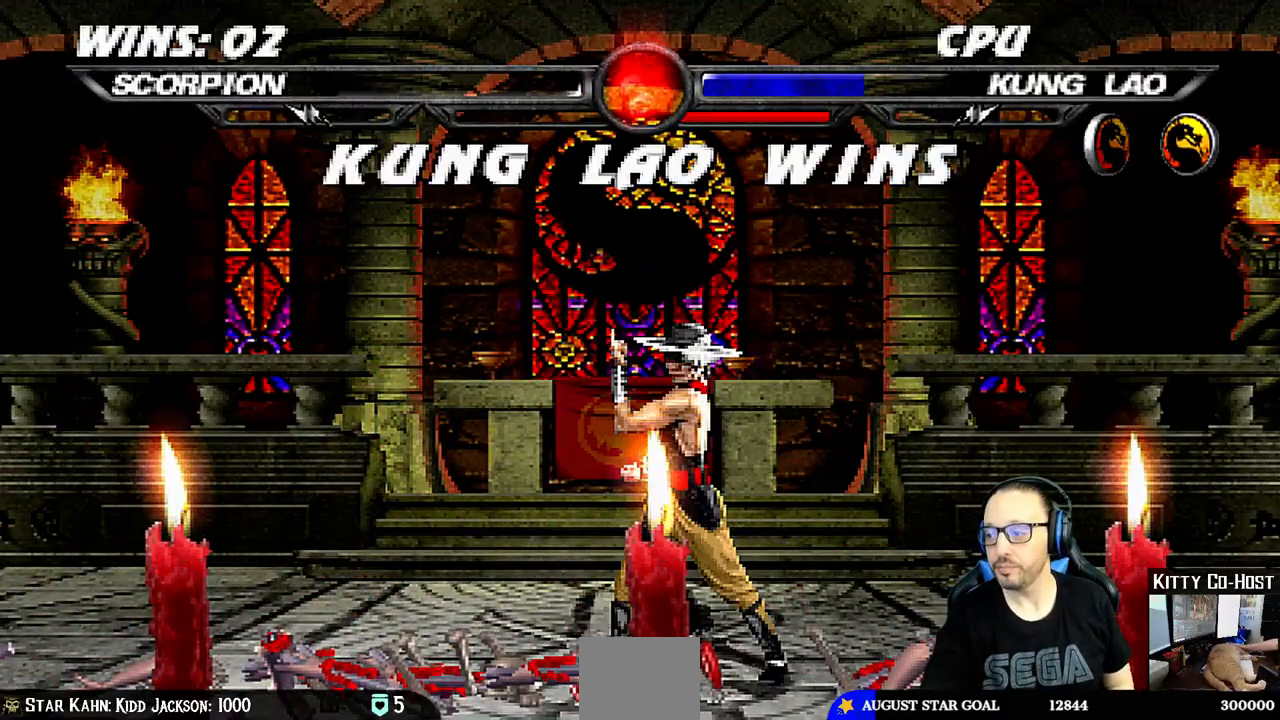
{"dt_ms": 500, "buttons": [], "left_stick": "center", "right_stick": "center", "events": []}
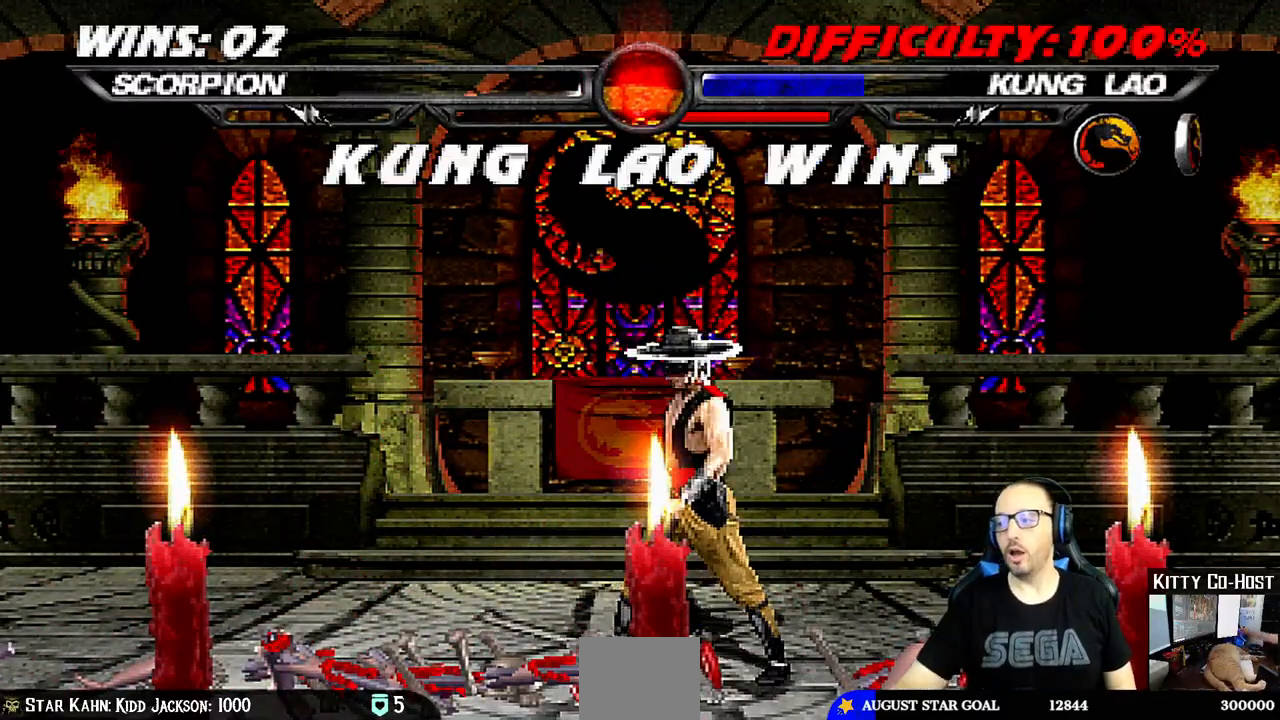
{"dt_ms": 500, "buttons": [], "left_stick": "center", "right_stick": "center", "events": []}
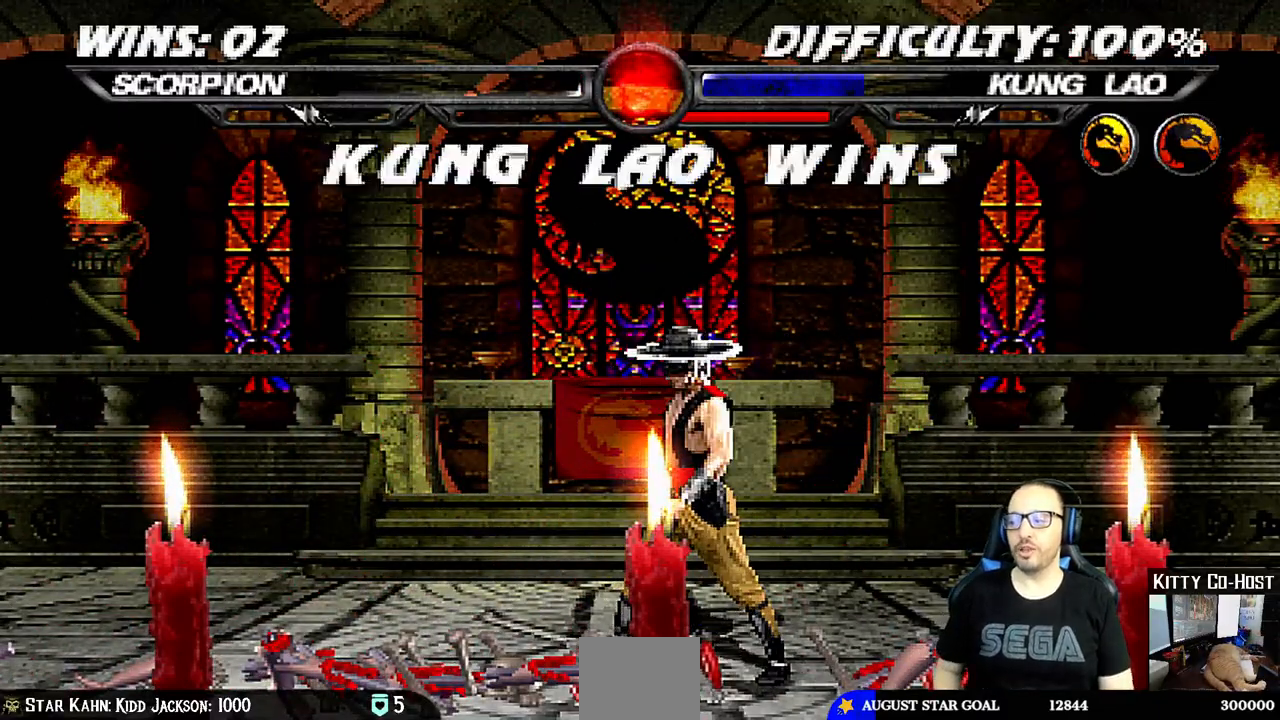
{"dt_ms": 500, "buttons": [], "left_stick": "center", "right_stick": "center", "events": [[283, "CROSS", "down"], [400, "CROSS", "up"]]}
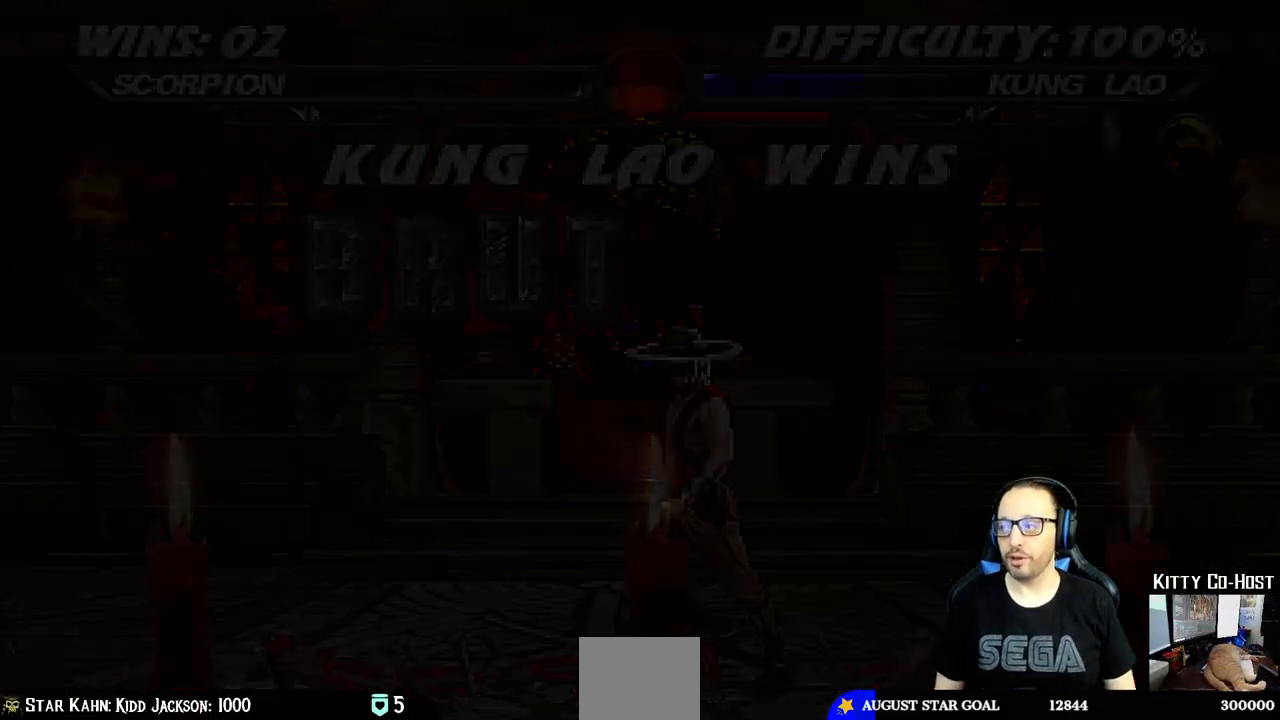
{"dt_ms": 500, "buttons": [], "left_stick": "center", "right_stick": "center", "events": [[300, "CROSS", "down"], [433, "CROSS", "up"]]}
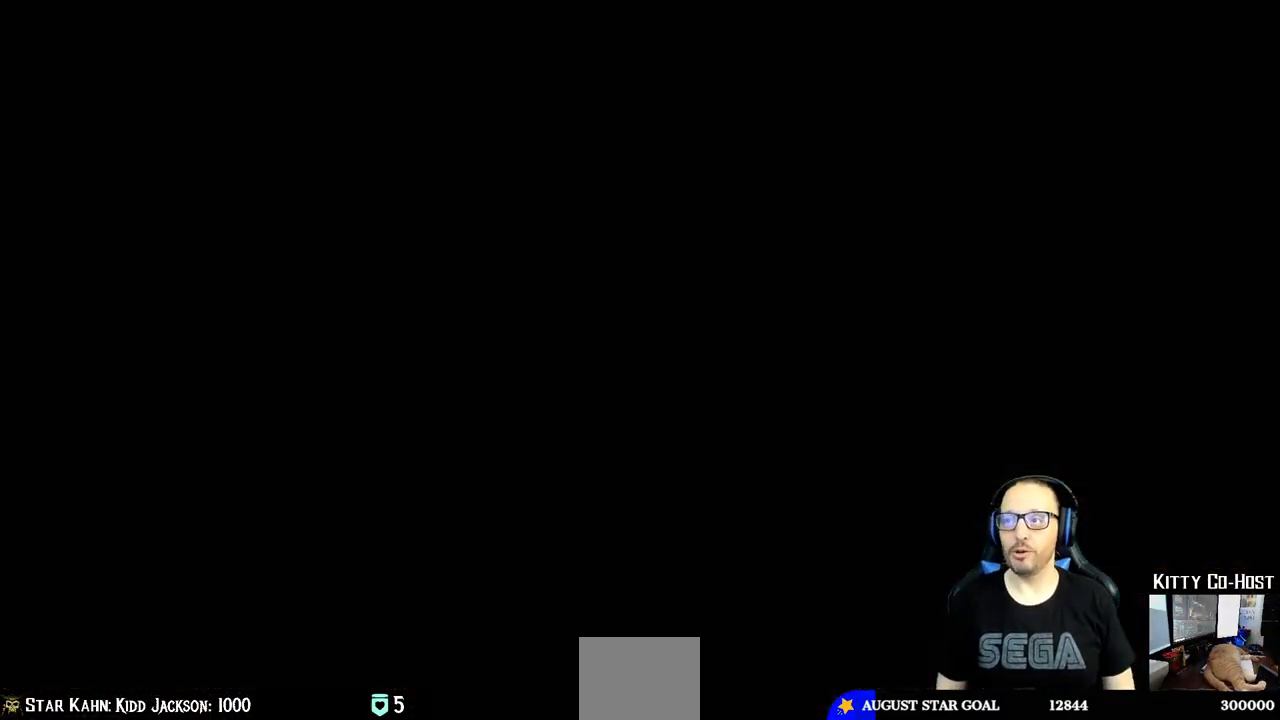
{"dt_ms": 500, "buttons": ["CROSS"], "left_stick": "center", "right_stick": "center", "events": [[50, "CROSS", "down"], [167, "CROSS", "up"], [267, "CROSS", "down"], [400, "CROSS", "up"], [483, "CROSS", "down"]]}
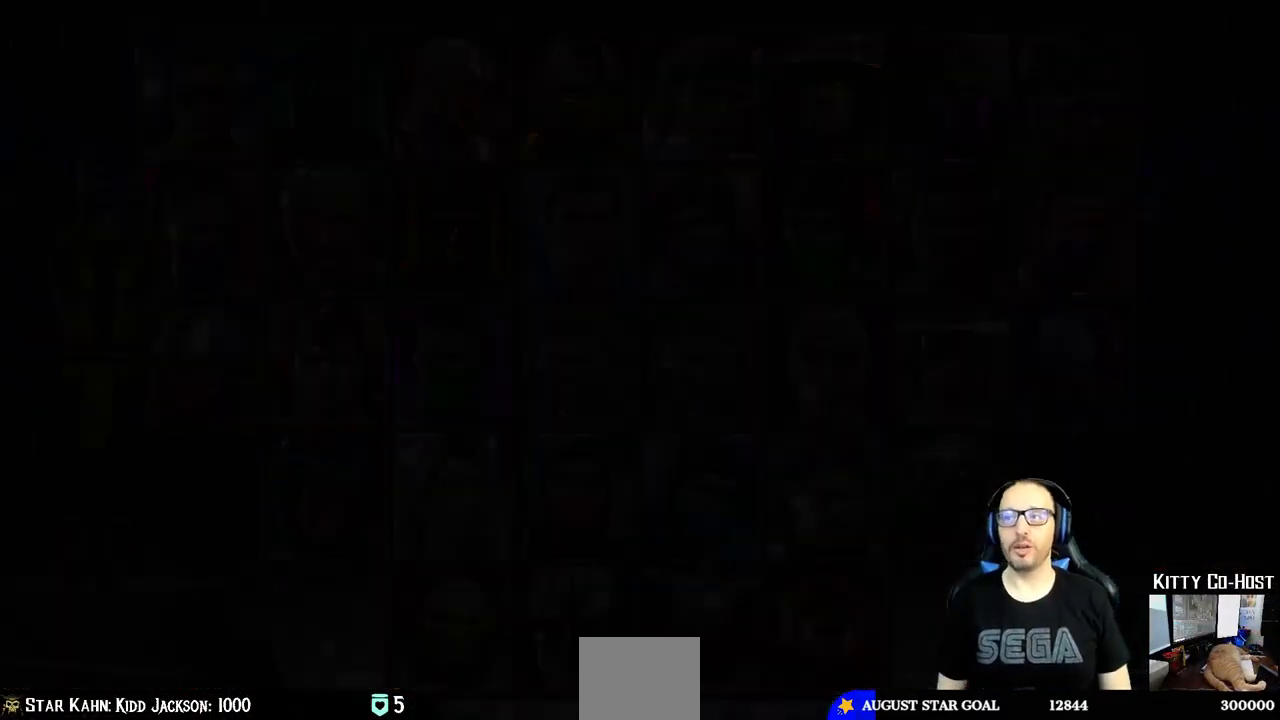
{"dt_ms": 500, "buttons": [], "left_stick": "center", "right_stick": "center"}
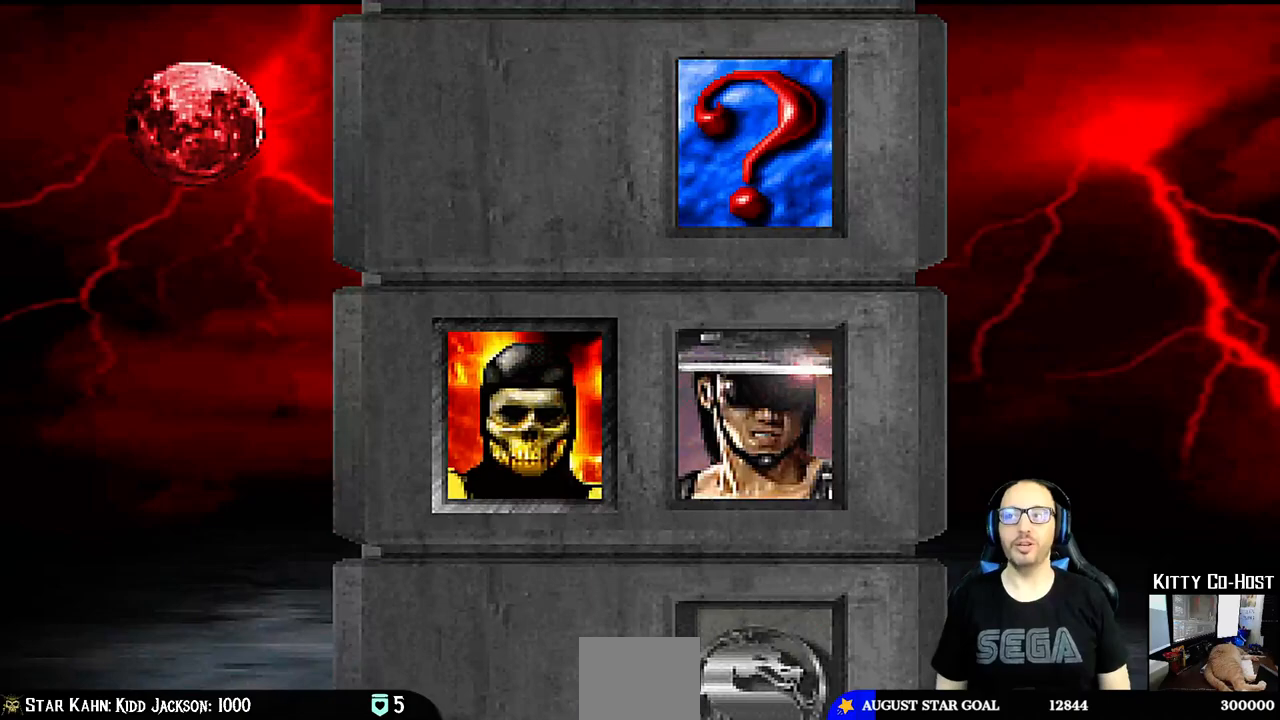
{"dt_ms": 500, "buttons": [], "left_stick": "center", "right_stick": "center", "events": [[83, "CROSS", "down"], [233, "CROSS", "up"], [300, "CROSS", "down"], [433, "CROSS", "up"]]}
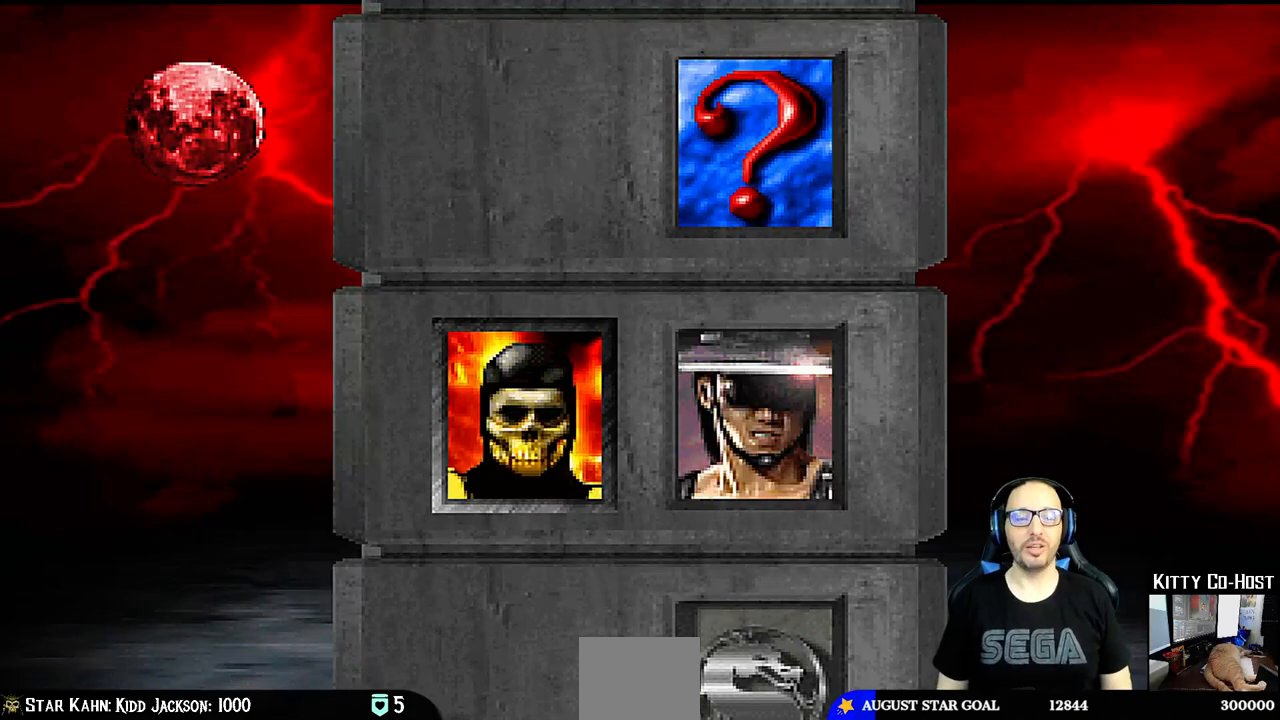
{"dt_ms": 500, "buttons": [], "left_stick": "center", "right_stick": "center", "events": [[17, "CROSS", "down"], [133, "CROSS", "up"], [200, "CROSS", "down"], [317, "CROSS", "up"], [400, "CROSS", "down"], [500, "CROSS", "up"]]}
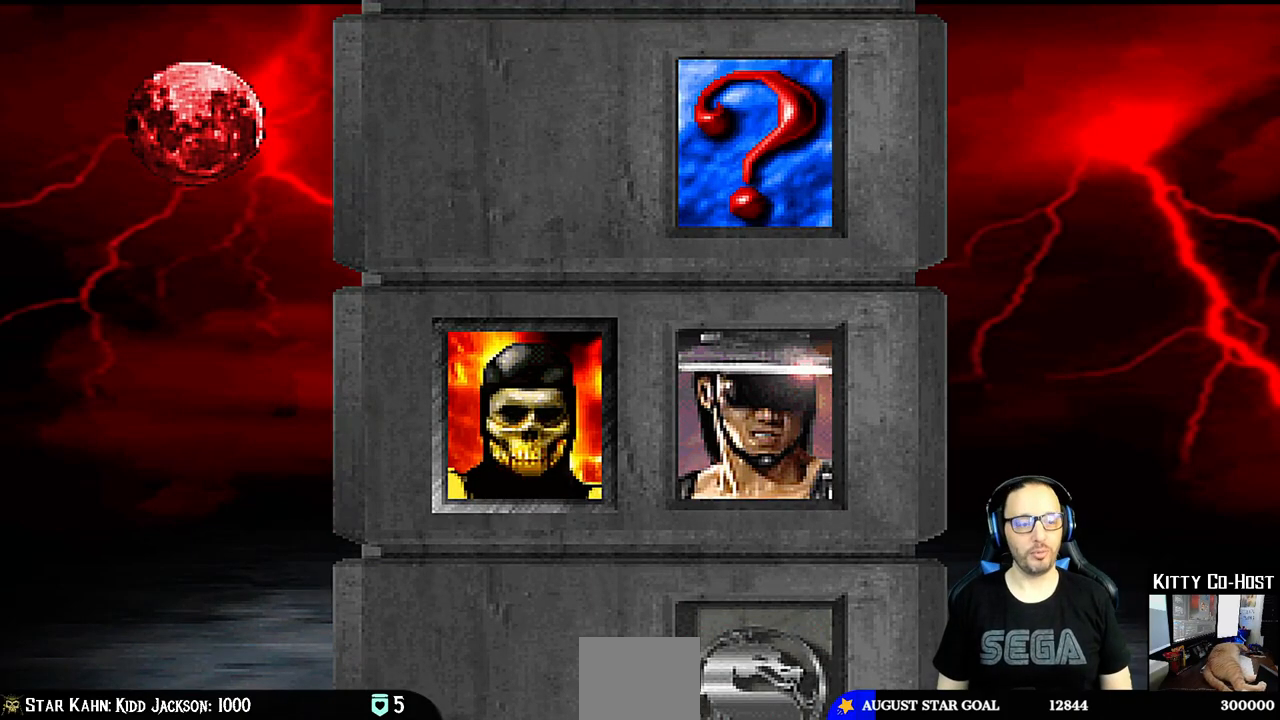
{"dt_ms": 500, "buttons": ["CROSS"], "left_stick": "center", "right_stick": "center", "events": [[67, "CROSS", "down"], [183, "CROSS", "up"], [283, "CROSS", "down"], [400, "CROSS", "up"], [500, "CROSS", "down"]]}
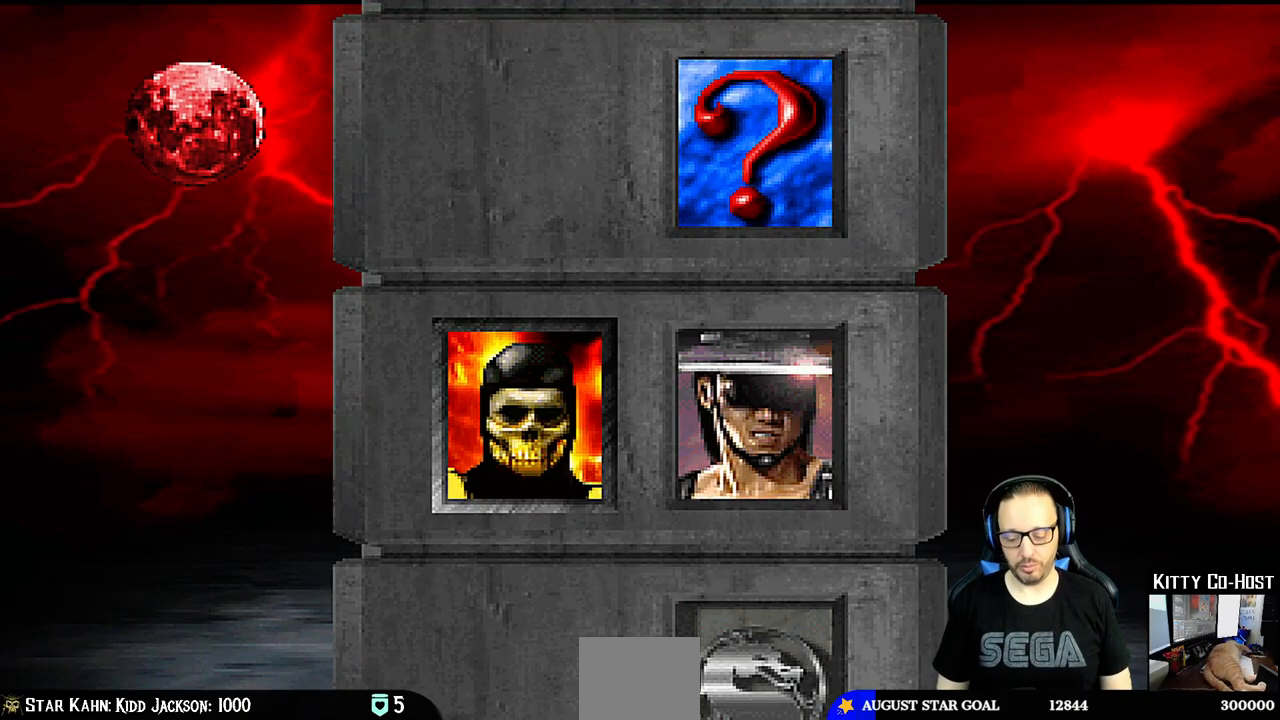
{"dt_ms": 500, "buttons": [], "left_stick": "center", "right_stick": "center", "events": [[117, "CROSS", "up"], [350, "CROSS", "down"], [433, "CROSS", "up"]]}
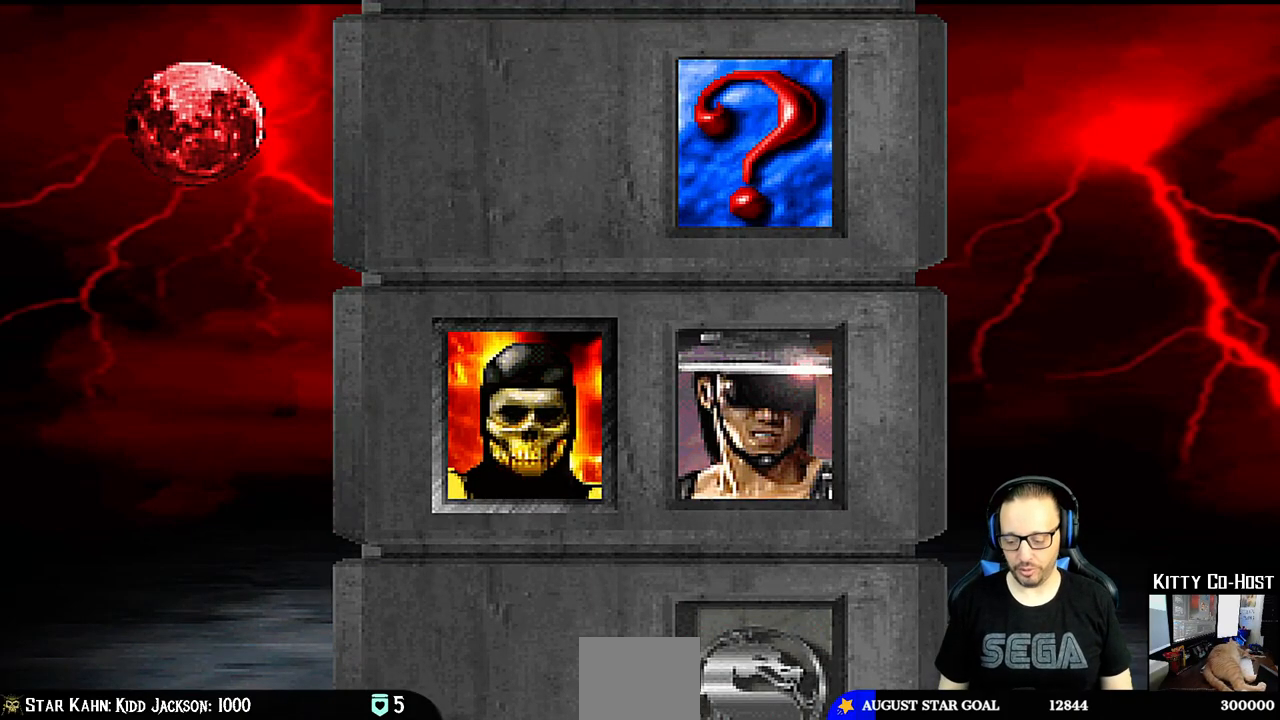
{"dt_ms": 500, "buttons": [], "left_stick": "center", "right_stick": "center", "events": []}
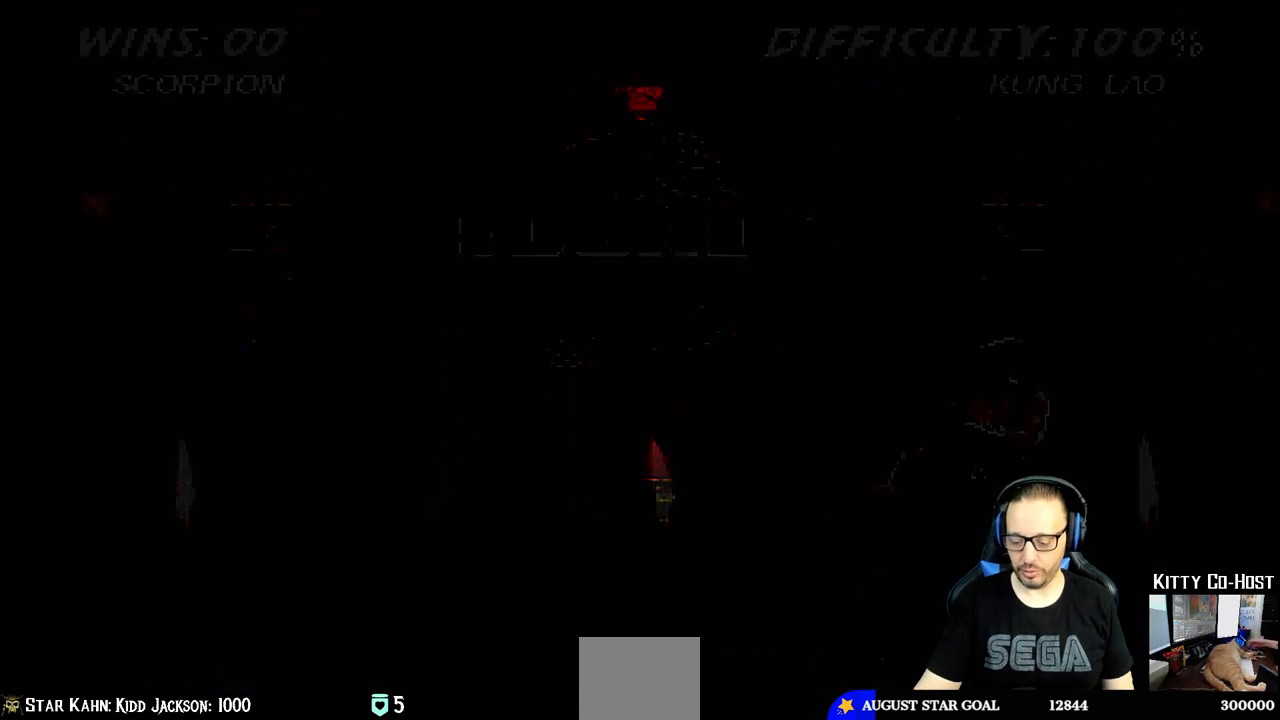
{"dt_ms": 500, "buttons": [], "left_stick": "center", "right_stick": "center", "events": []}
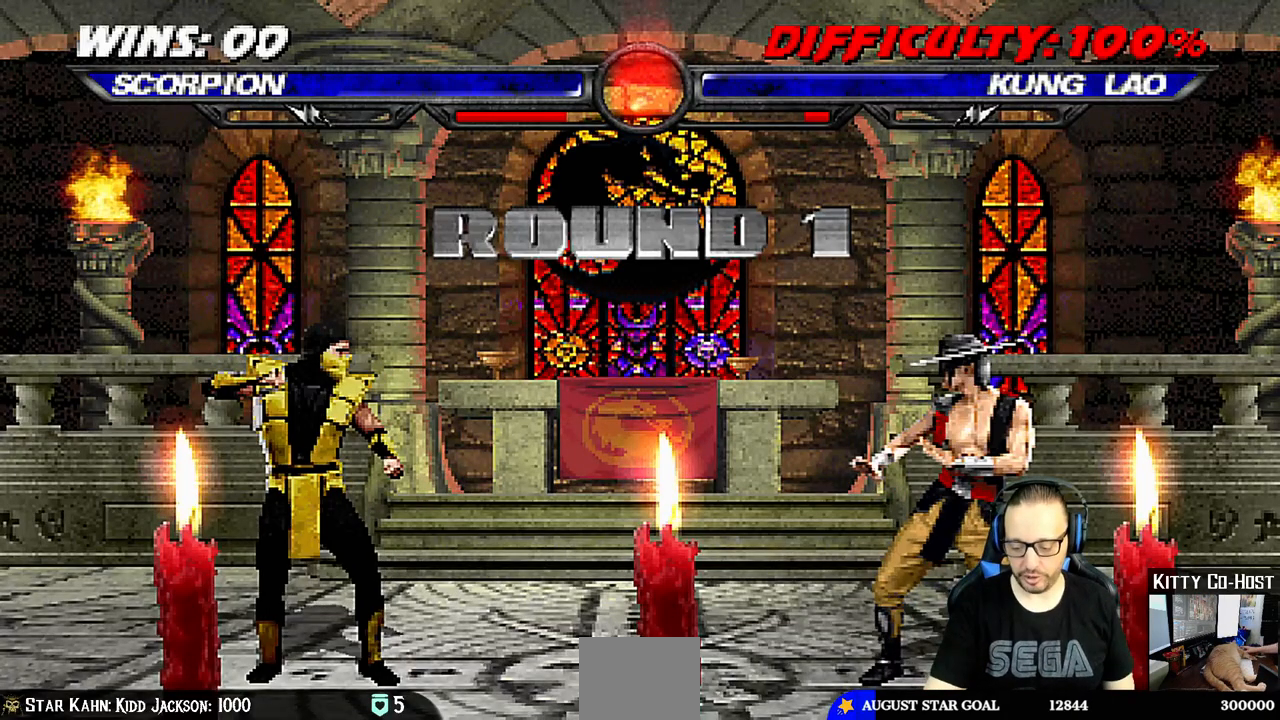
{"dt_ms": 500, "buttons": [], "left_stick": "center", "right_stick": "center", "events": []}
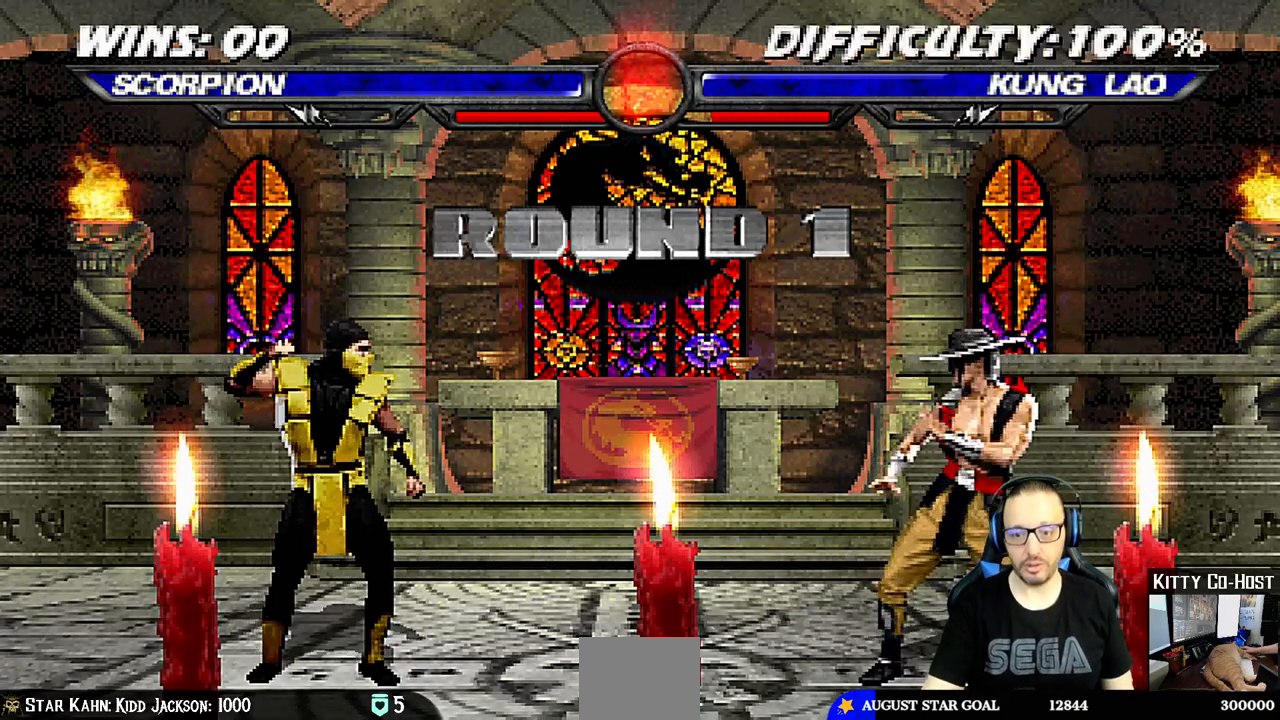
{"dt_ms": 500, "buttons": [], "left_stick": "center", "right_stick": "center", "events": []}
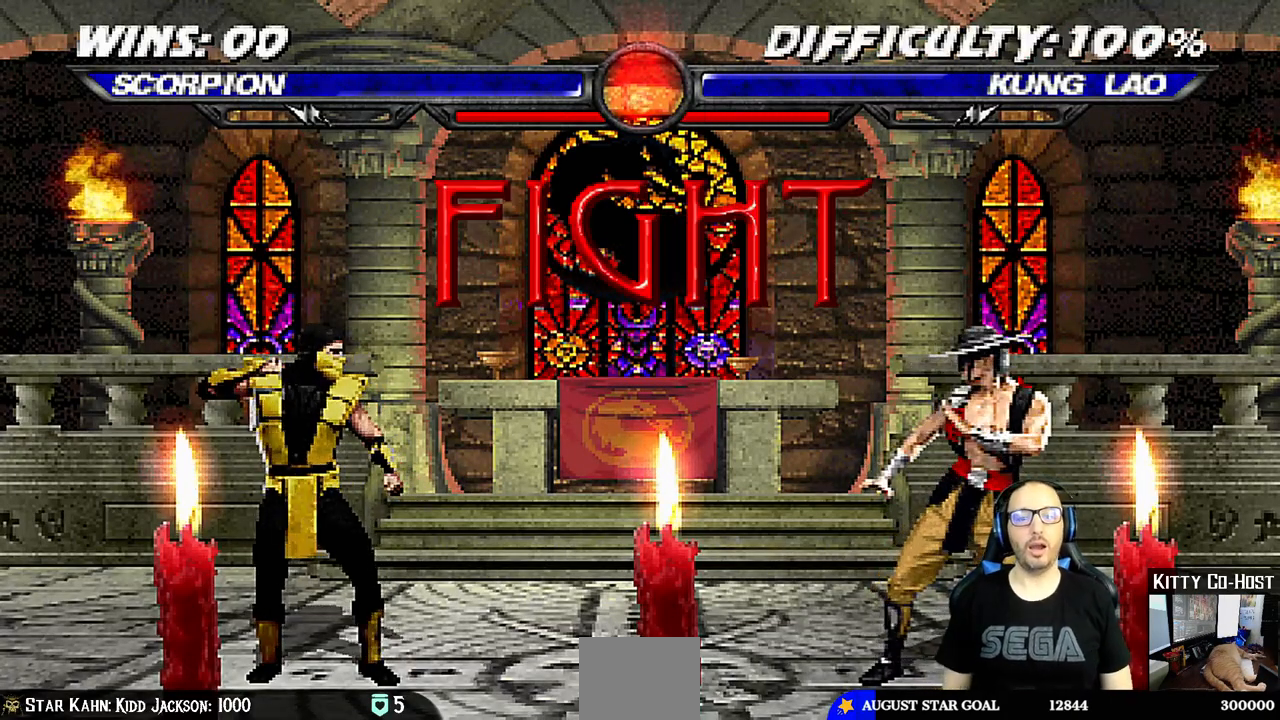
{"dt_ms": 500, "buttons": [], "left_stick": "center", "right_stick": "center", "events": []}